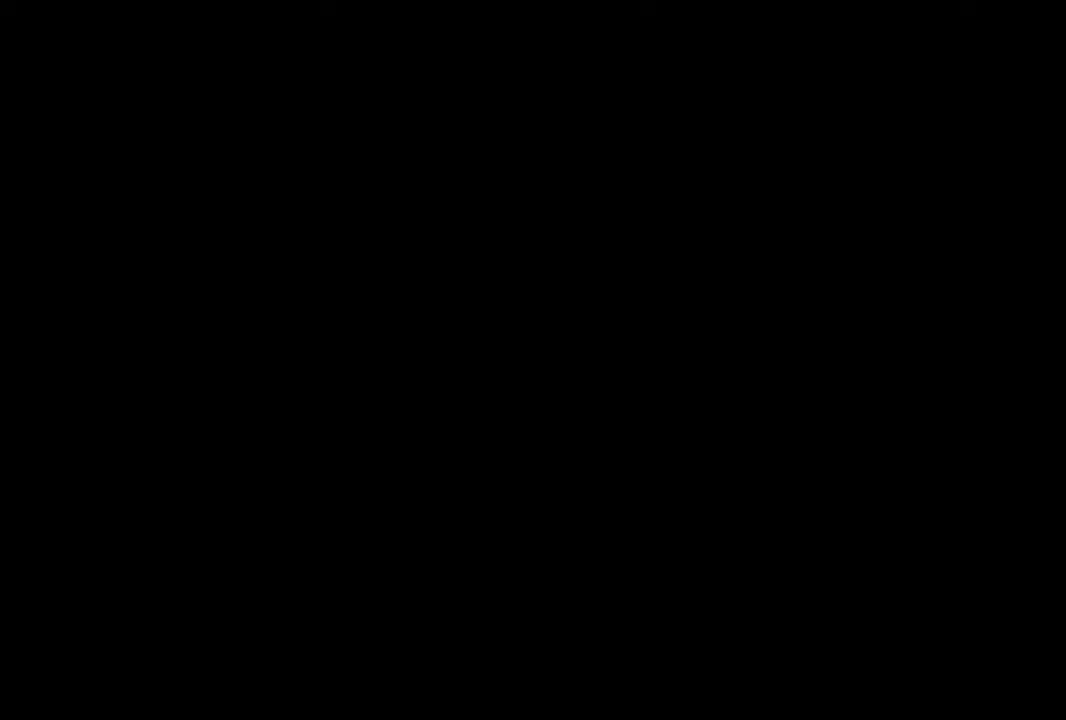
Gameplay with a controller (Nintendo layout); each line is a JSON object with the inputs held at the frame after it. "events" lists button and stick changes between this image and that frame as [ms after this image, input, new state], when the widget could be followed in between. Not read: L2 L3 R3.
{"buttons": ["R1"], "left_stick": "up", "right_stick": "right", "events": [[84, "left_stick", "up"], [117, "right_stick", "right"], [251, "R1", "down"]]}
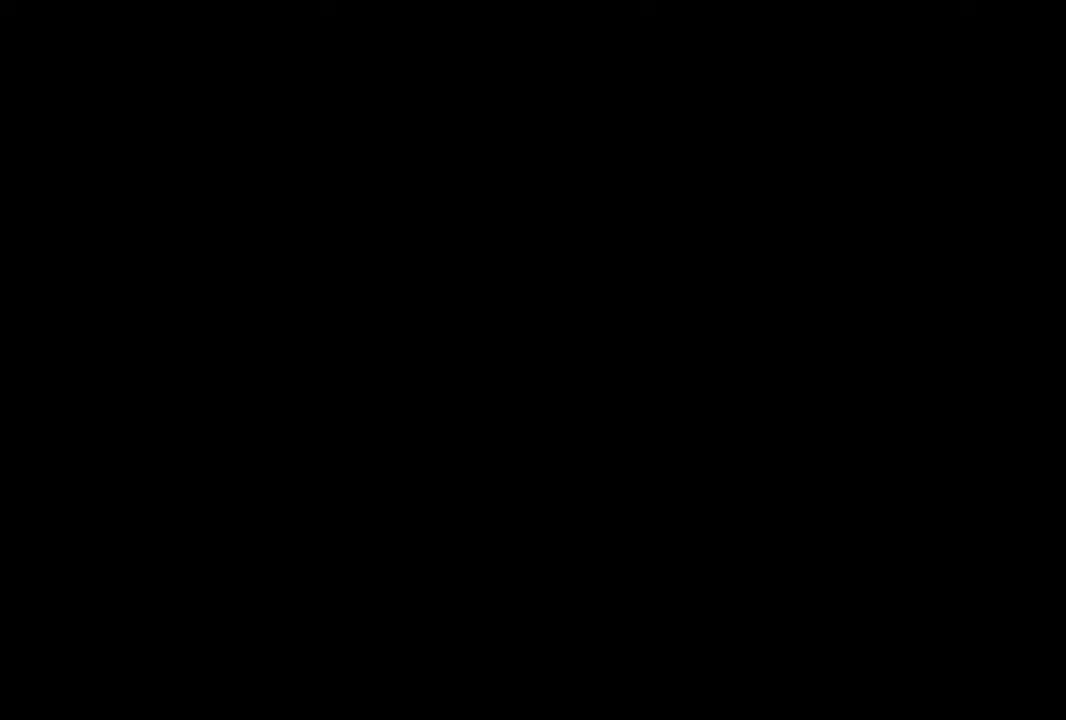
{"buttons": ["R1"], "left_stick": "up", "right_stick": "right", "events": []}
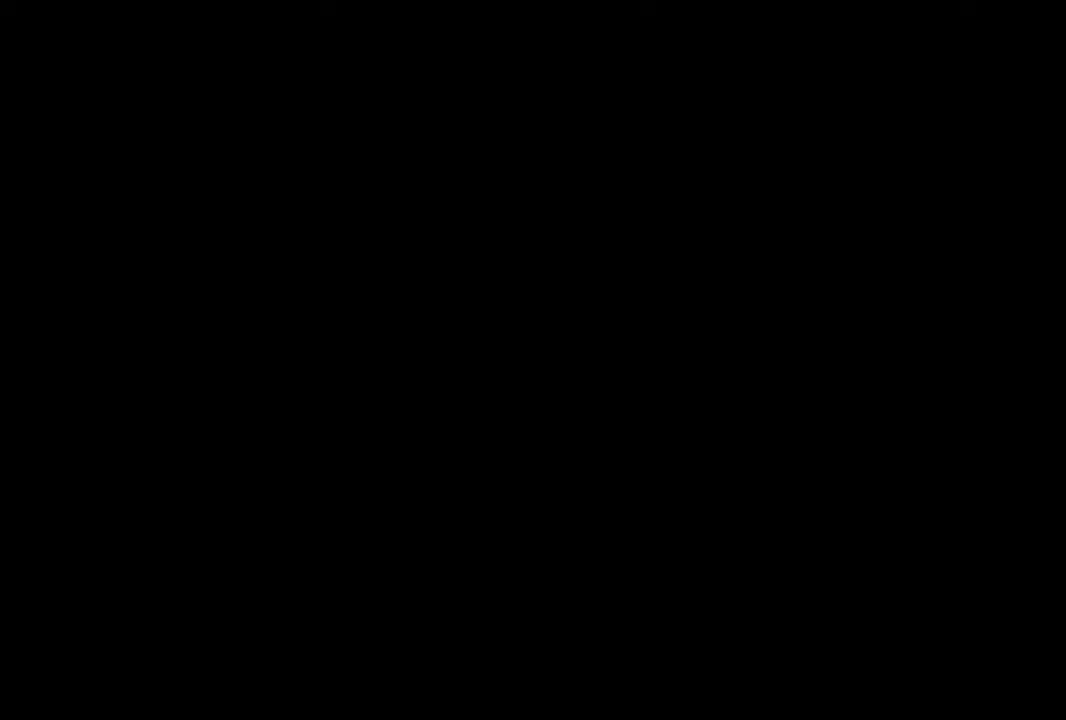
{"buttons": ["R1"], "left_stick": "up", "right_stick": "right", "events": []}
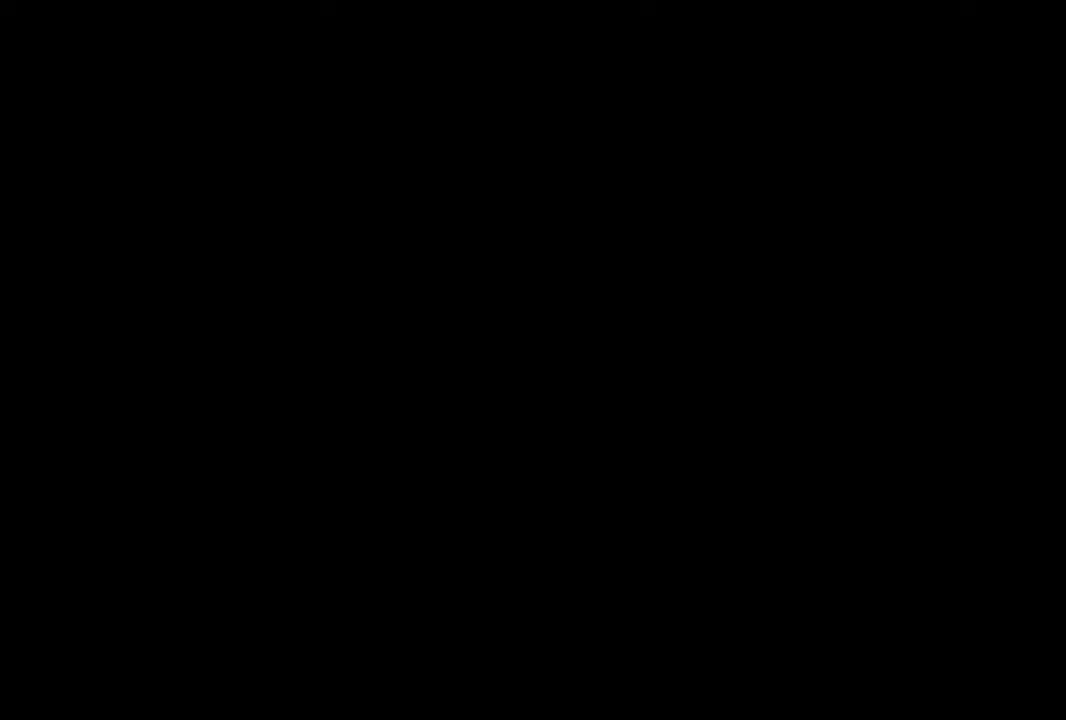
{"buttons": ["R1"], "left_stick": "up", "right_stick": "right", "events": []}